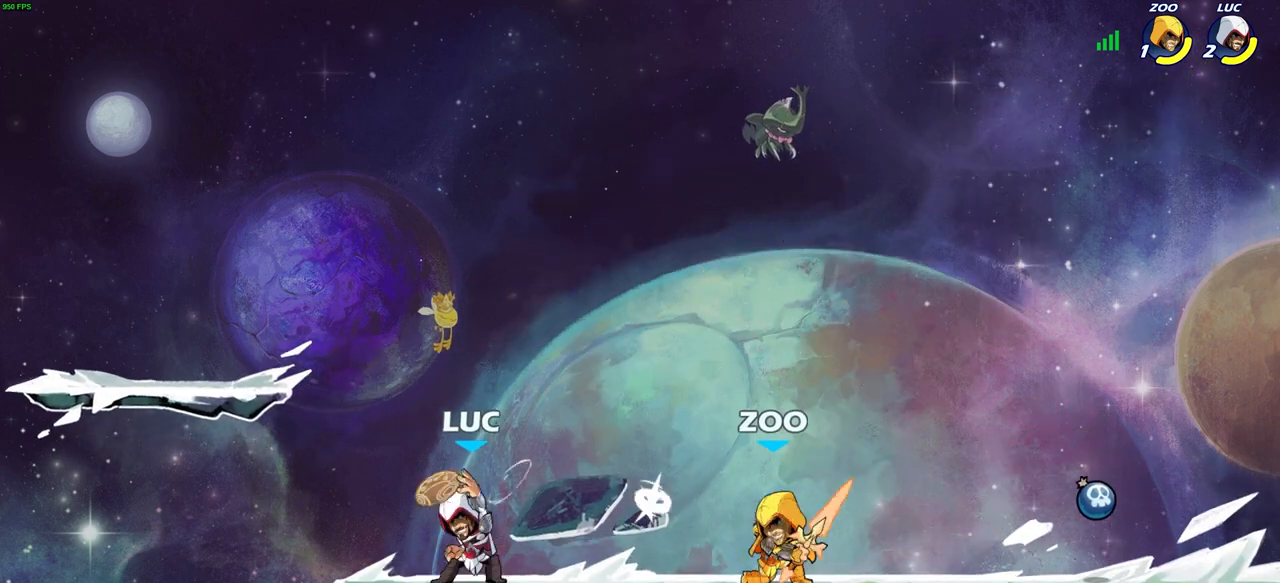
Gameplay with a controller (PlayStation layout); each line is a JSON object with the inputs held at the frame after it. "events" lists button and stick changes between this image and that frame as [ms after this image, input, new state], when the widget could be followed in between.
{"buttons": [], "left_stick": "center", "right_stick": "center", "events": [[50, "CIRCLE", "up"], [50, "left_stick", "center"]]}
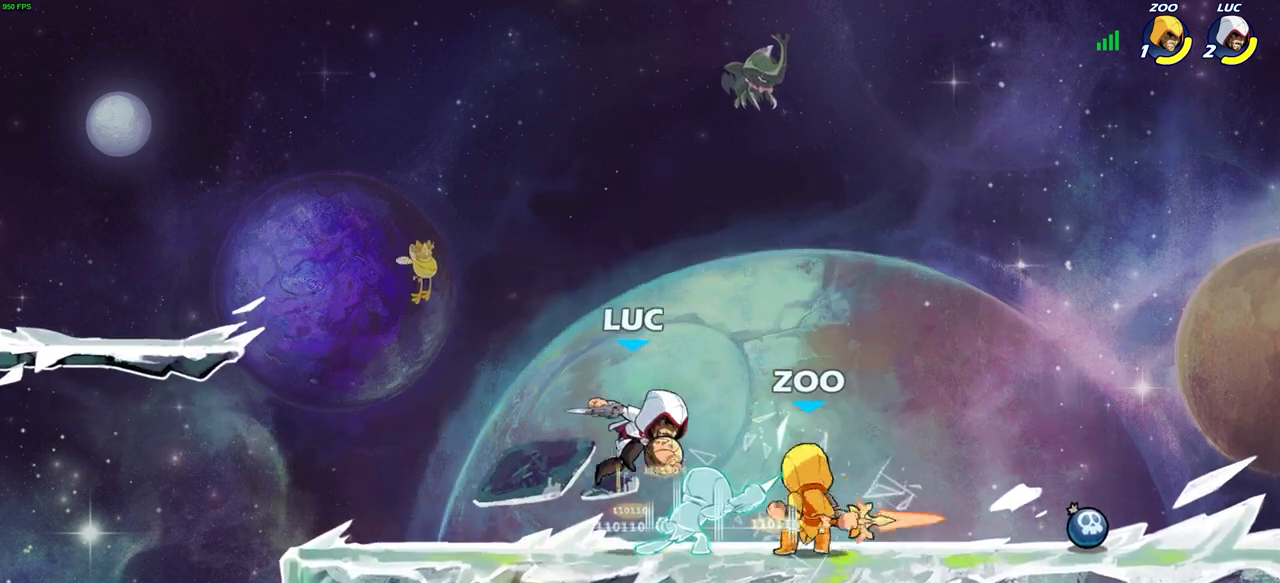
{"buttons": [], "left_stick": "center", "right_stick": "center", "events": []}
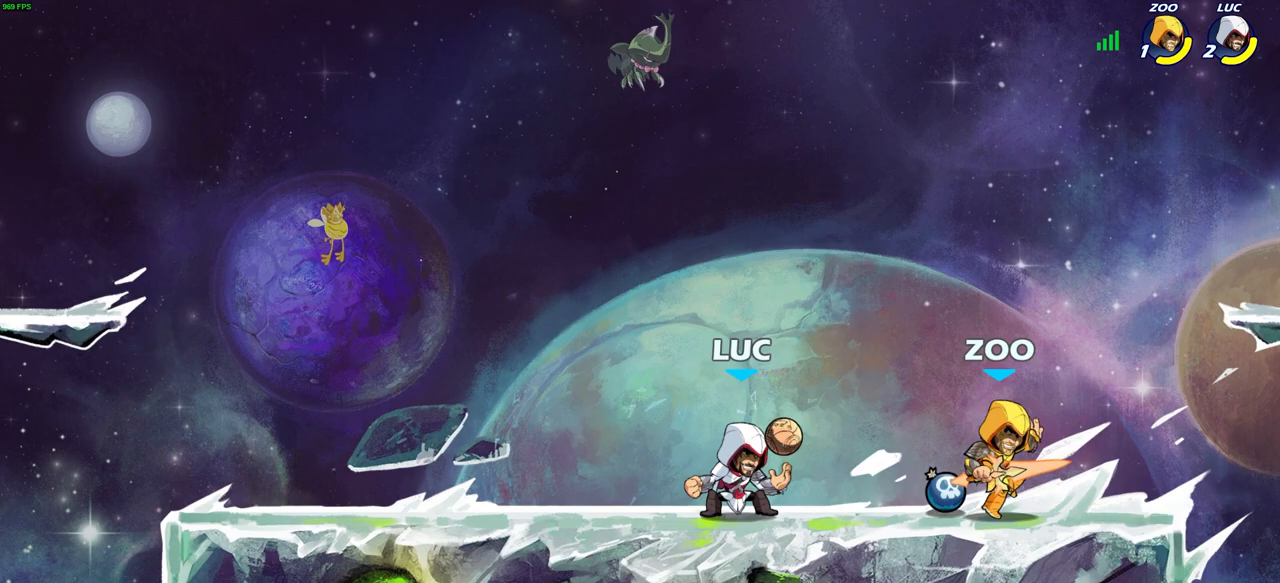
{"buttons": [], "left_stick": "center", "right_stick": "center", "events": [[50, "left_stick", "right"], [117, "SQUARE", "down"], [200, "SQUARE", "up"], [267, "left_stick", "center"]]}
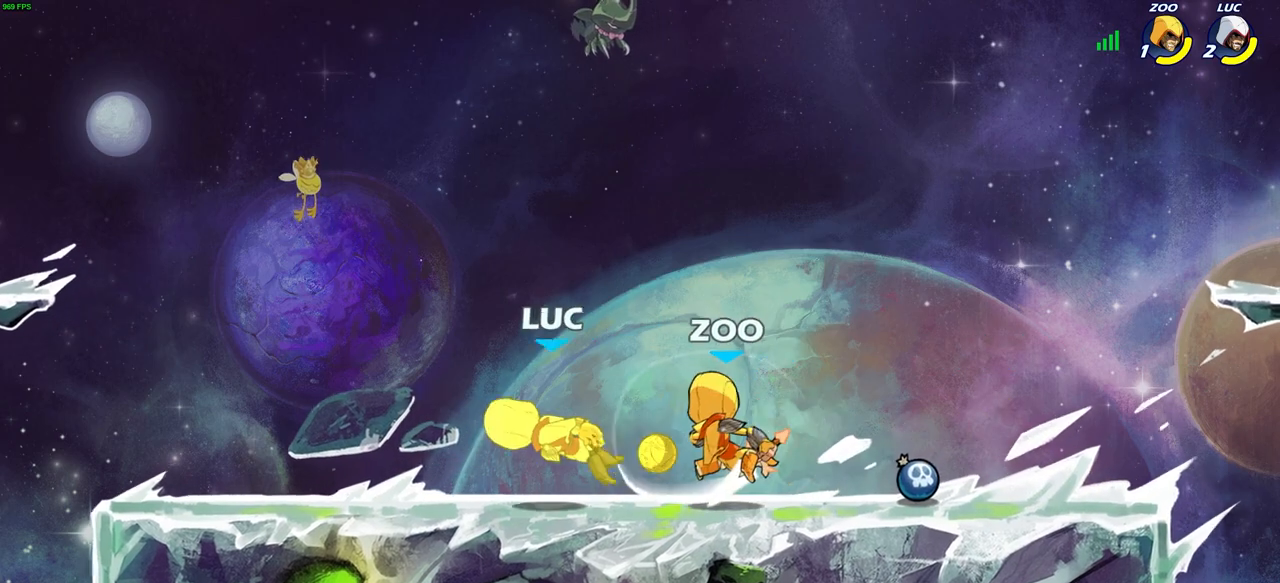
{"buttons": ["R1"], "left_stick": "right", "right_stick": "center", "events": [[100, "left_stick", "left"], [283, "R2", "down"], [467, "R1", "down"], [467, "R2", "up"], [483, "left_stick", "right"]]}
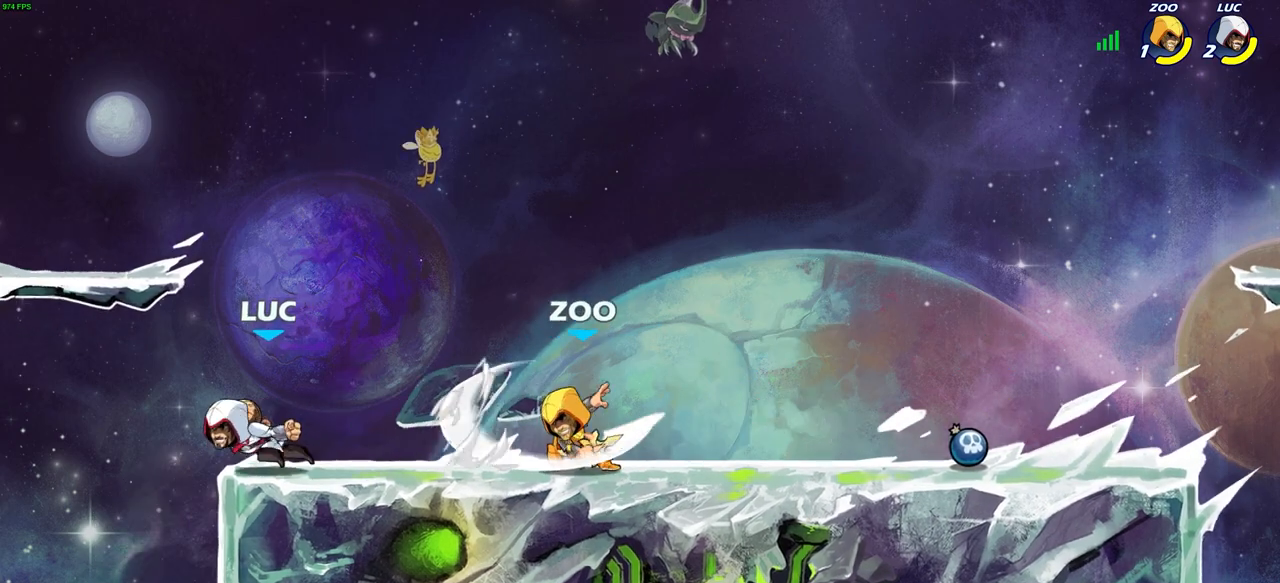
{"buttons": [], "left_stick": "up-right", "right_stick": "center", "events": [[17, "R1", "up"], [33, "CIRCLE", "down"], [100, "CIRCLE", "up"], [167, "left_stick", "center"], [417, "left_stick", "up-right"]]}
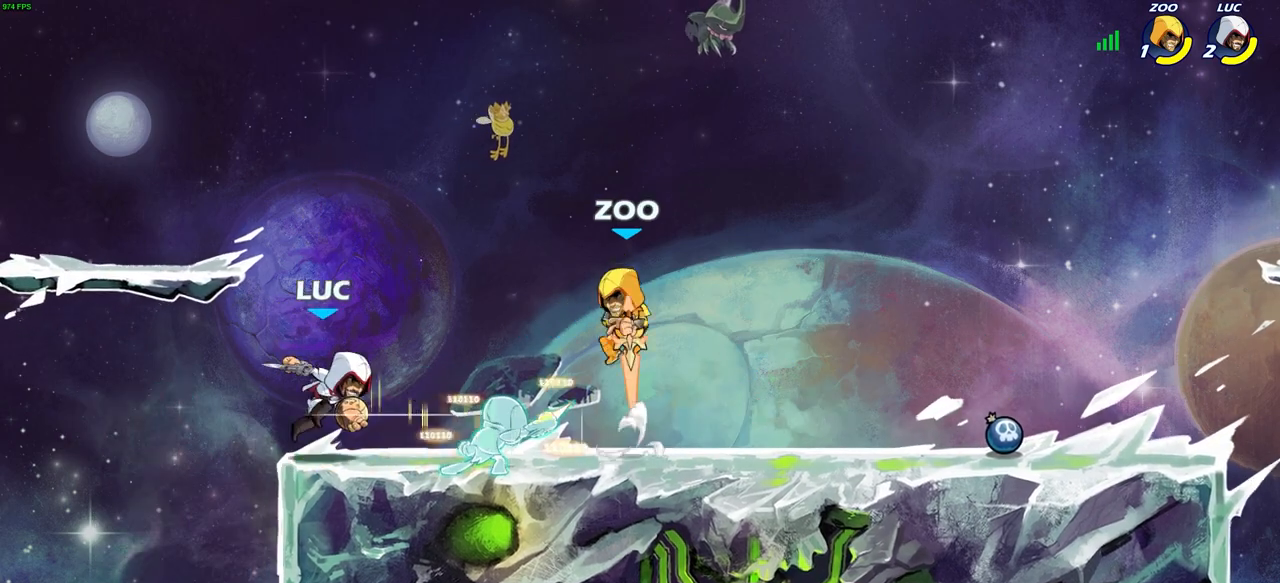
{"buttons": [], "left_stick": "right", "right_stick": "center", "events": [[250, "left_stick", "center"], [467, "left_stick", "right"]]}
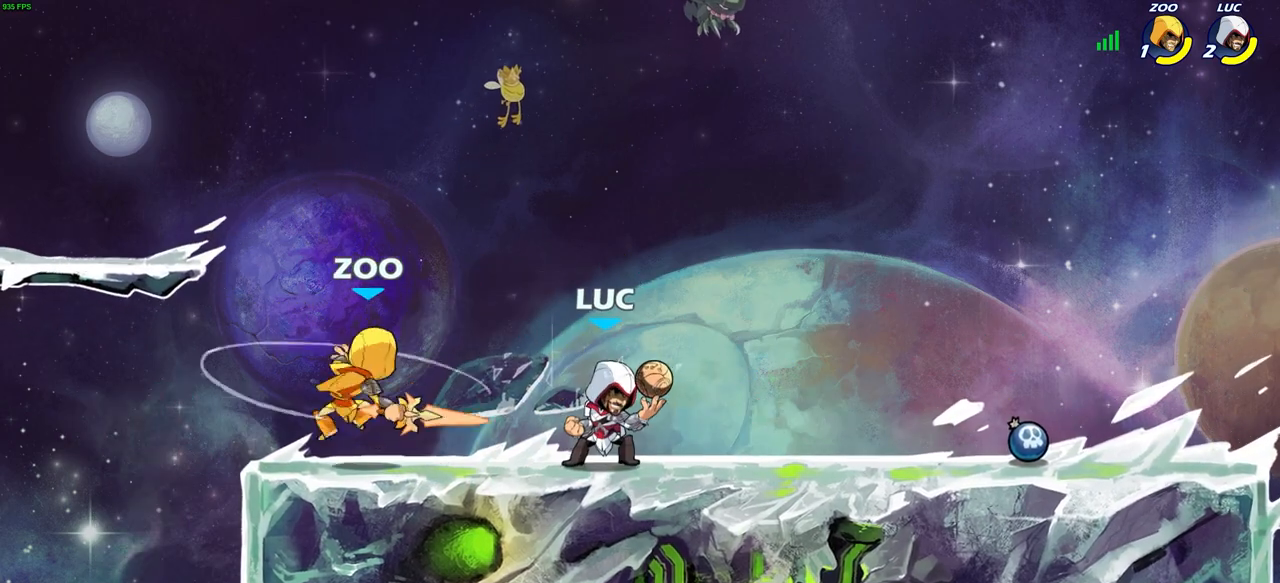
{"buttons": [], "left_stick": "left", "right_stick": "center", "events": [[17, "CROSS", "down"], [33, "left_stick", "up-right"], [83, "R2", "down"], [183, "CROSS", "up"], [200, "left_stick", "up-left"], [233, "R2", "up"], [300, "left_stick", "left"]]}
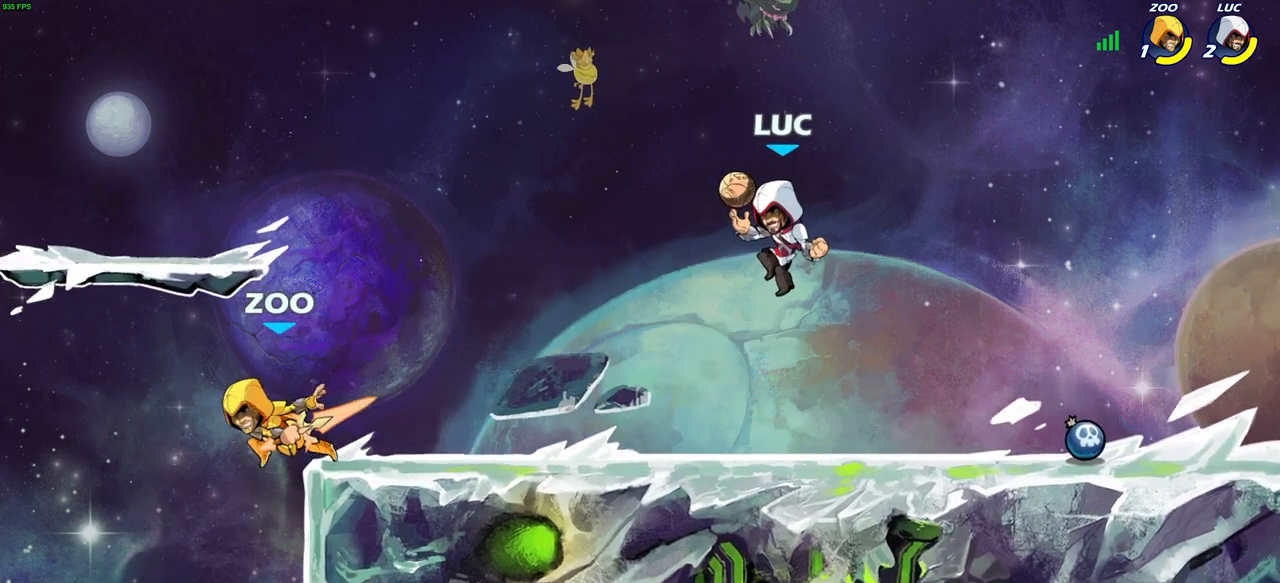
{"buttons": [], "left_stick": "left", "right_stick": "center", "events": [[100, "left_stick", "down-left"], [217, "CROSS", "down"], [283, "SQUARE", "down"], [317, "right_stick", "down-left"], [333, "CROSS", "up"], [367, "SQUARE", "up"], [367, "right_stick", "center"], [450, "left_stick", "left"]]}
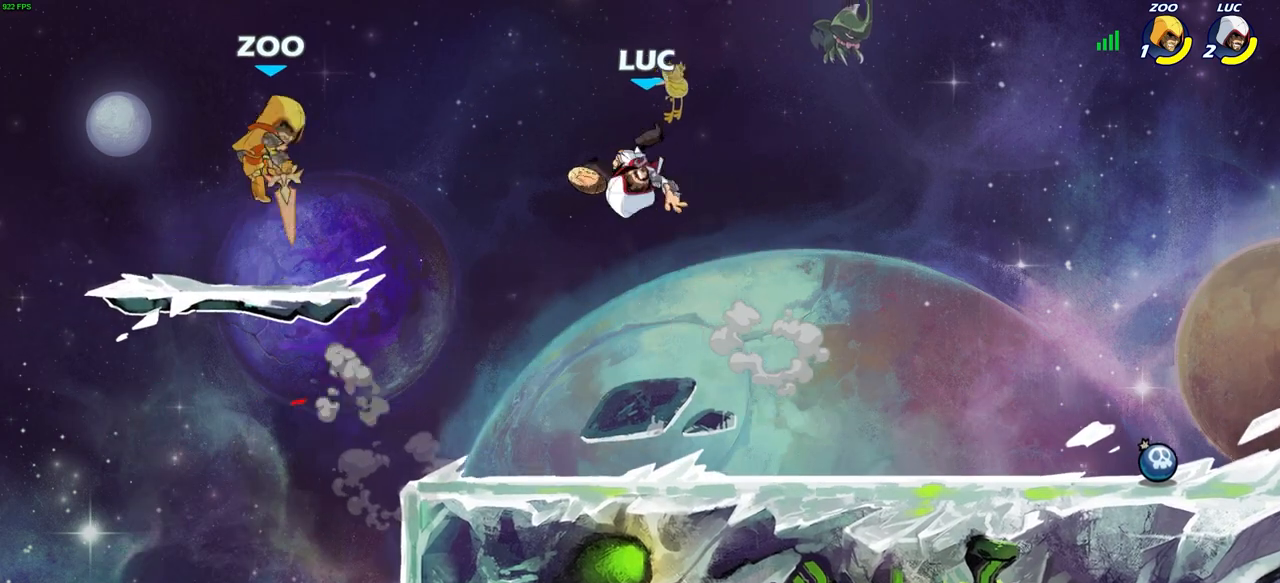
{"buttons": [], "left_stick": "left", "right_stick": "center", "events": [[350, "SQUARE", "down"], [483, "SQUARE", "up"]]}
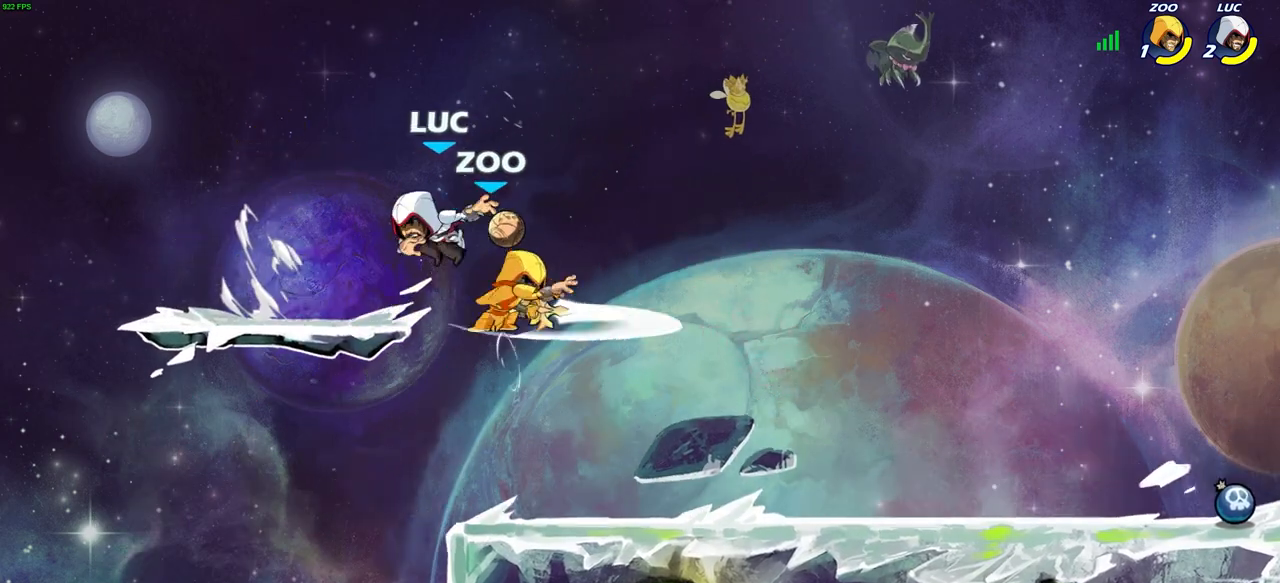
{"buttons": [], "left_stick": "left", "right_stick": "center", "events": [[283, "left_stick", "up-right"], [500, "left_stick", "left"]]}
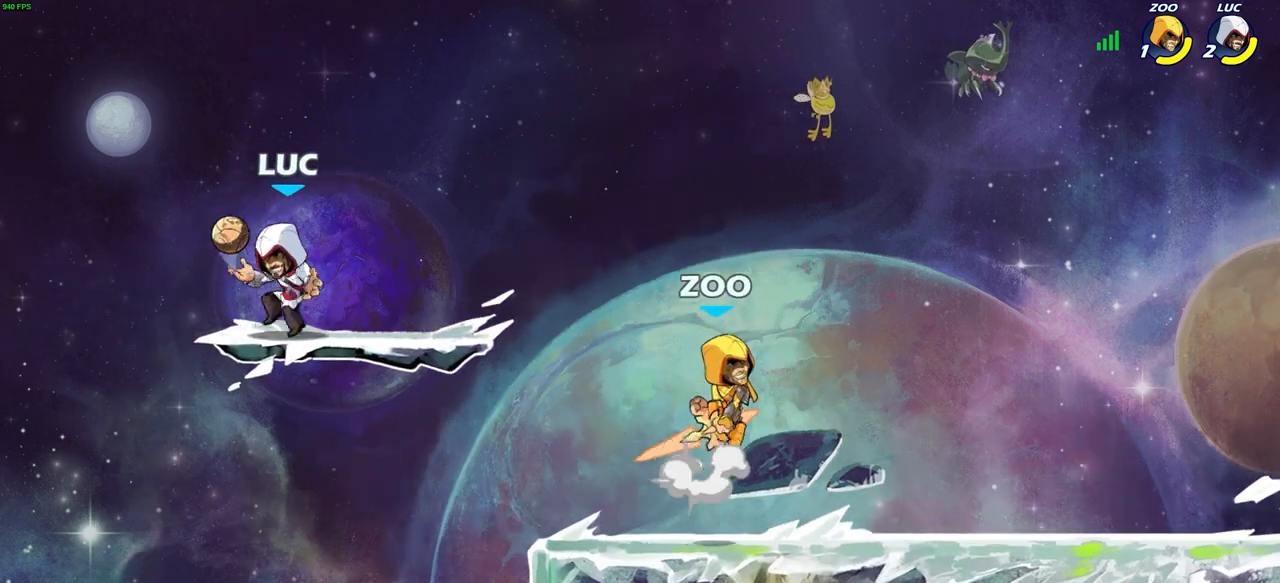
{"buttons": [], "left_stick": "right", "right_stick": "center", "events": [[233, "left_stick", "down"], [300, "left_stick", "right"]]}
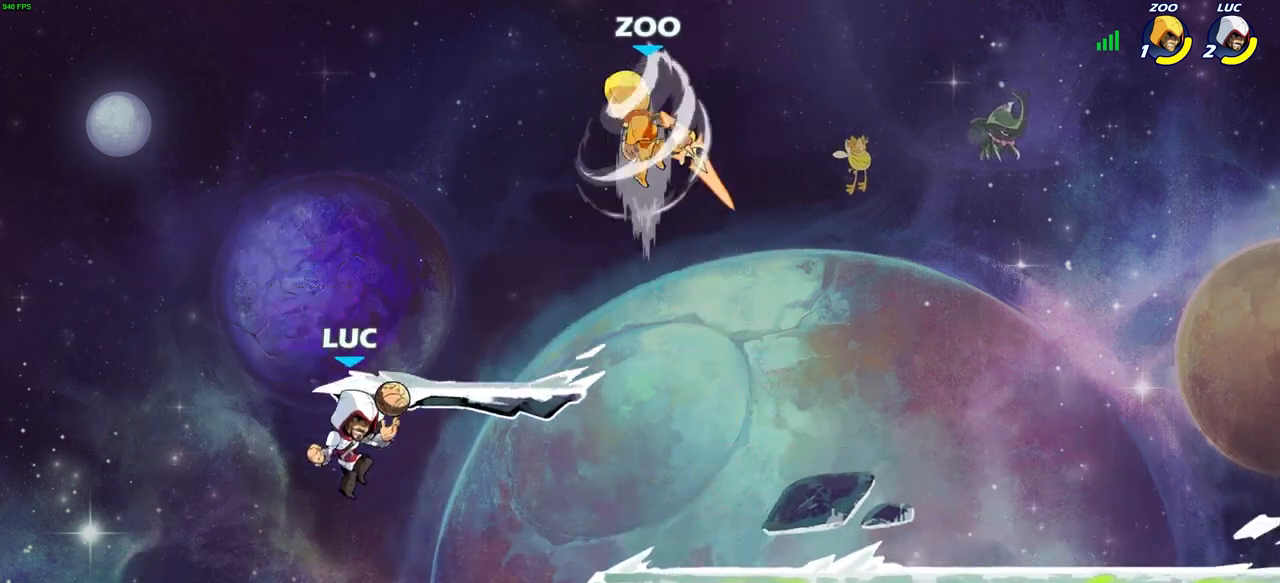
{"buttons": [], "left_stick": "center", "right_stick": "center", "events": [[200, "CROSS", "down"], [217, "left_stick", "up-right"], [333, "CROSS", "up"], [367, "left_stick", "center"]]}
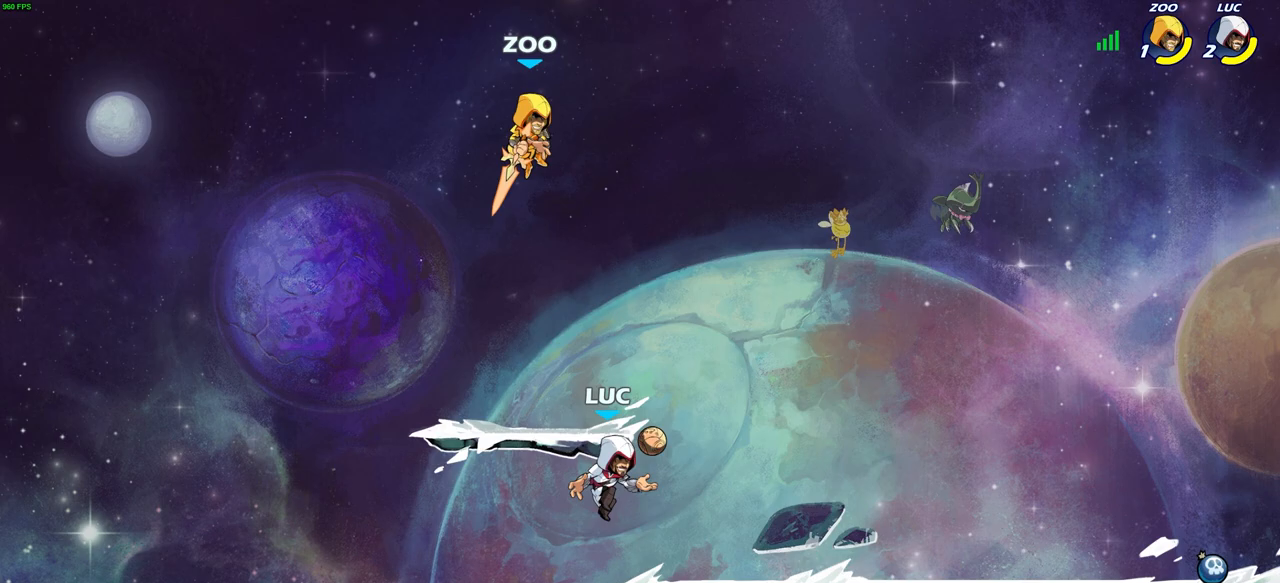
{"buttons": [], "left_stick": "up", "right_stick": "center", "events": [[267, "left_stick", "left"], [450, "left_stick", "up"]]}
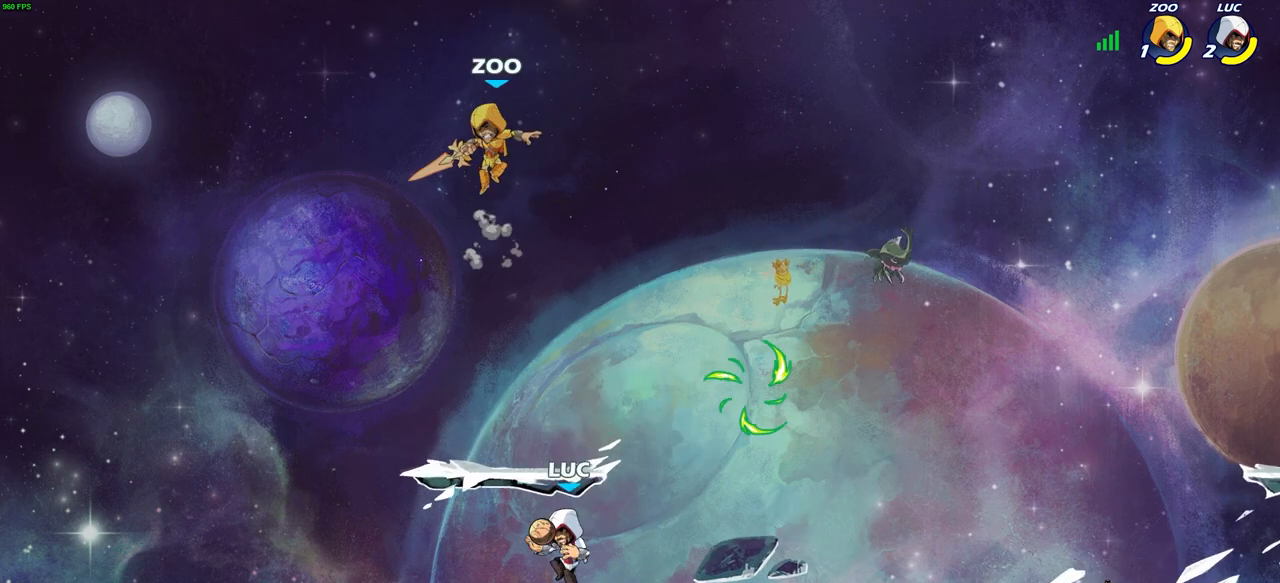
{"buttons": [], "left_stick": "center", "right_stick": "center", "events": [[17, "left_stick", "center"], [33, "R2", "down"], [67, "CIRCLE", "down"], [150, "R2", "up"], [167, "CIRCLE", "up"]]}
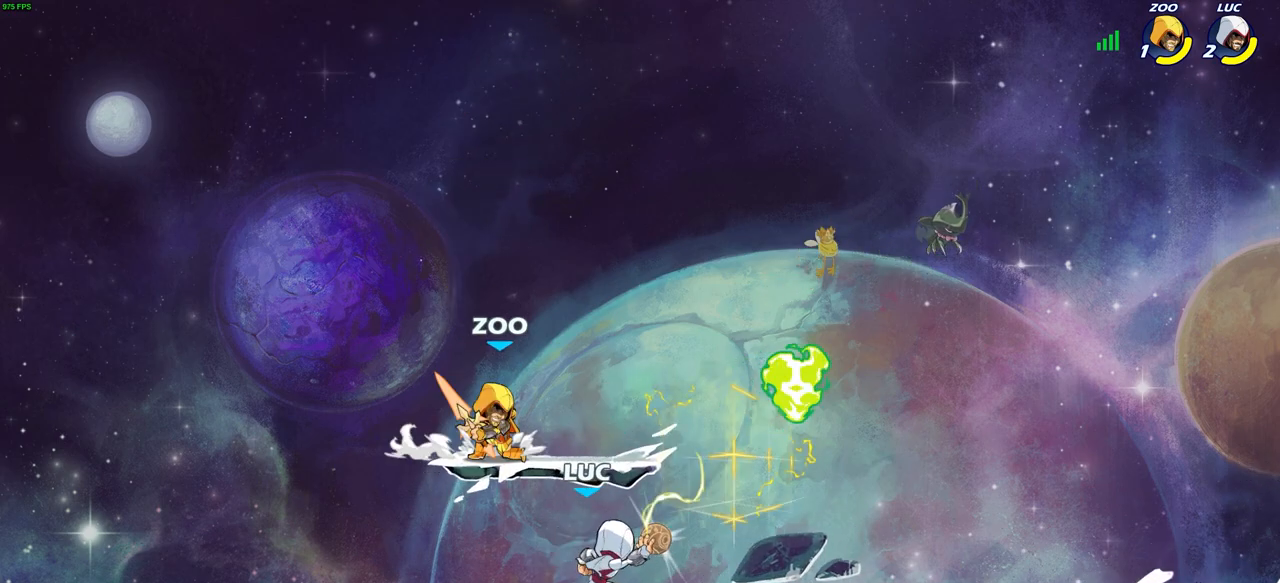
{"buttons": [], "left_stick": "left", "right_stick": "center", "events": [[283, "left_stick", "left"]]}
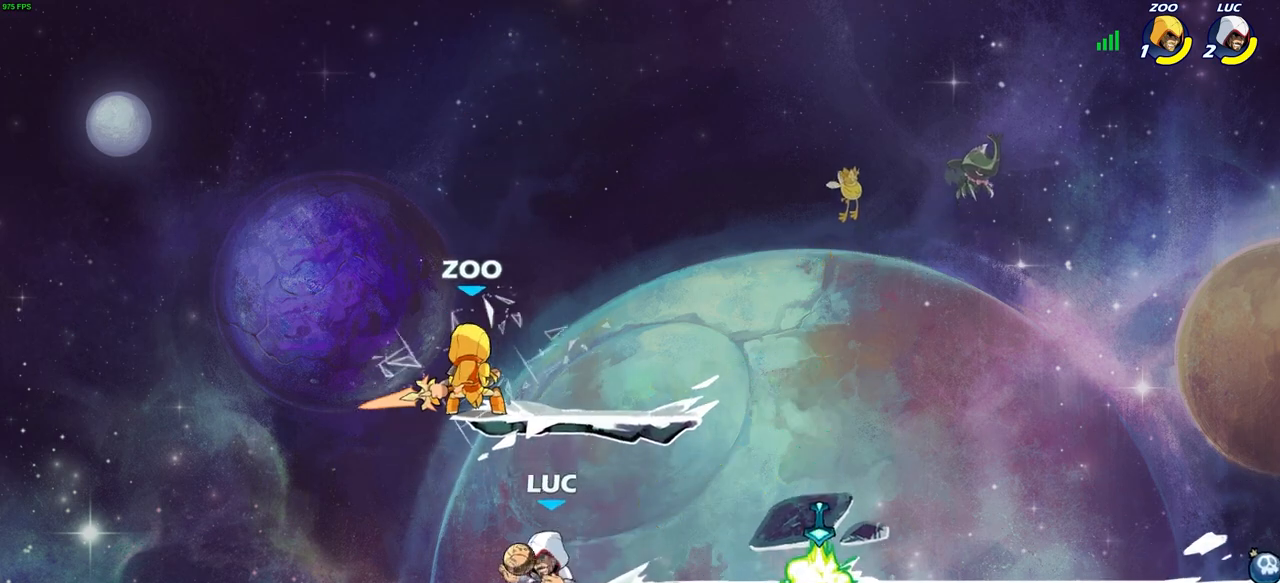
{"buttons": [], "left_stick": "up-right", "right_stick": "center", "events": [[33, "CROSS", "down"], [50, "left_stick", "up-right"], [117, "SQUARE", "down"], [150, "CROSS", "up"], [200, "SQUARE", "up"]]}
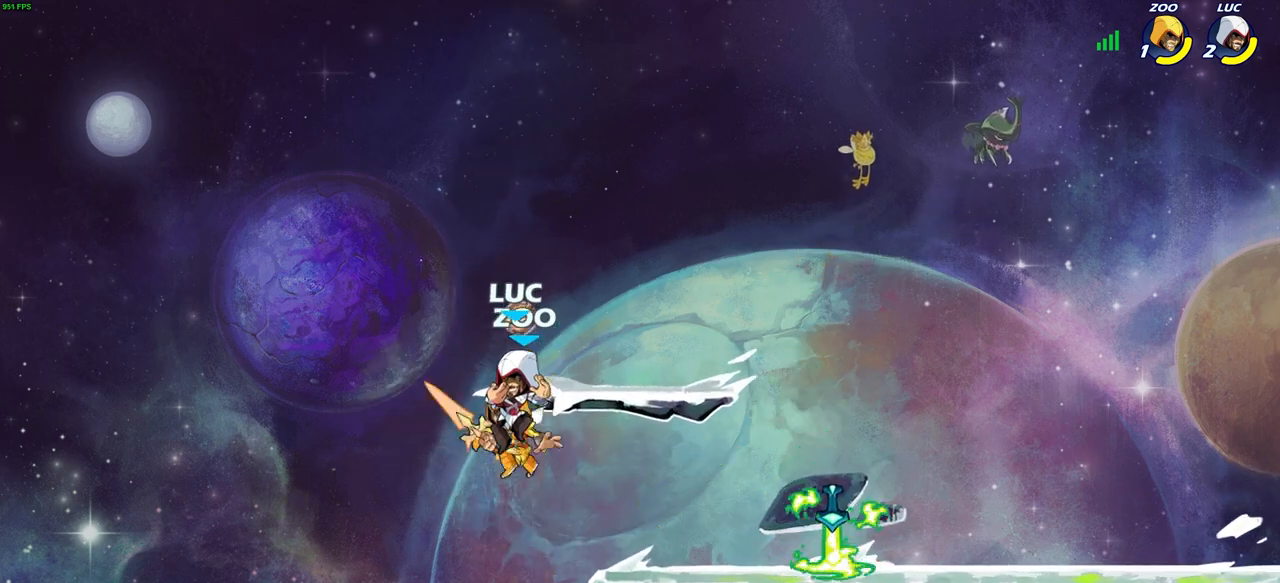
{"buttons": [], "left_stick": "down-left", "right_stick": "center", "events": [[367, "left_stick", "down-right"], [500, "left_stick", "down-left"]]}
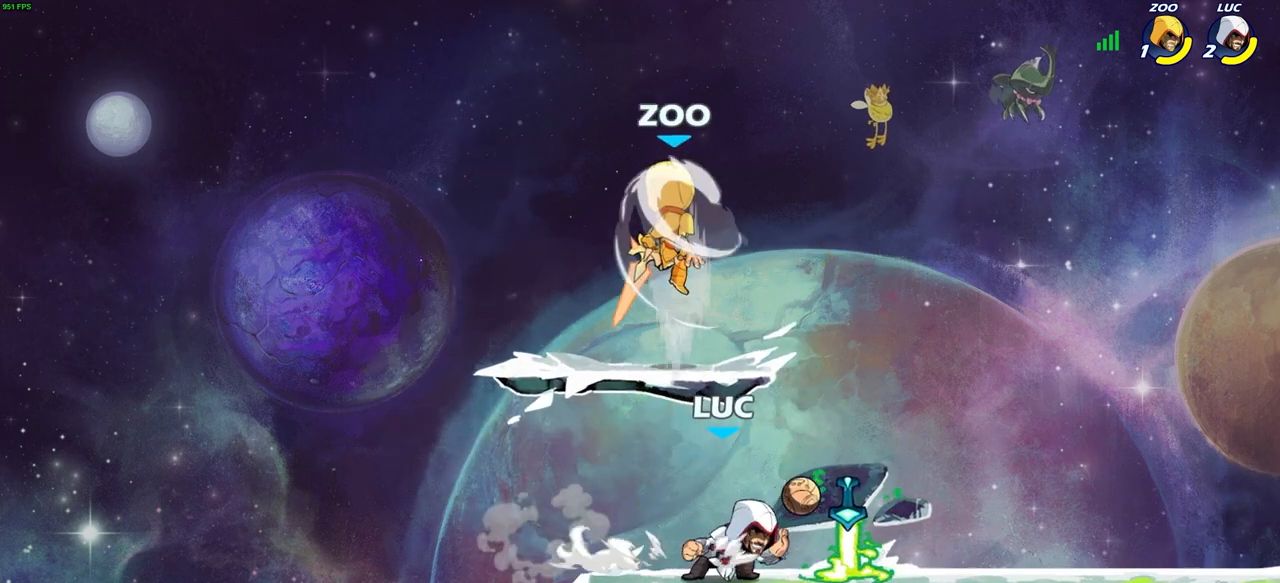
{"buttons": ["CROSS"], "left_stick": "up-left", "right_stick": "center", "events": [[100, "left_stick", "up-left"], [317, "left_stick", "up-right"], [467, "left_stick", "up-left"], [483, "CROSS", "down"]]}
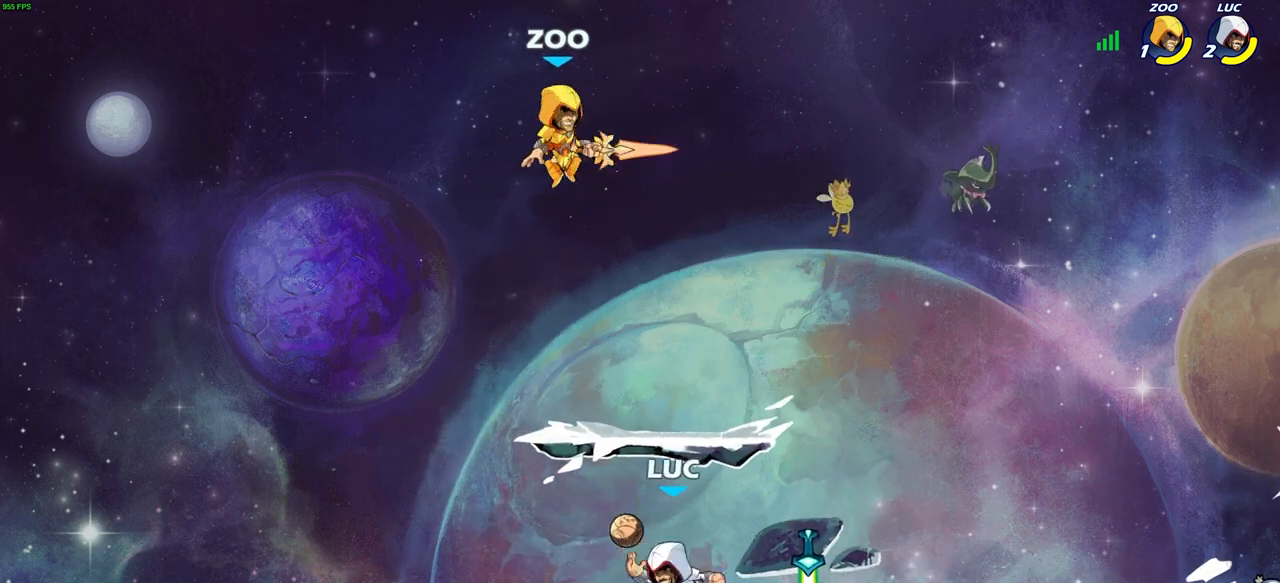
{"buttons": [], "left_stick": "center", "right_stick": "center", "events": [[50, "CIRCLE", "down"], [67, "CROSS", "up"], [117, "CIRCLE", "up"], [267, "left_stick", "center"]]}
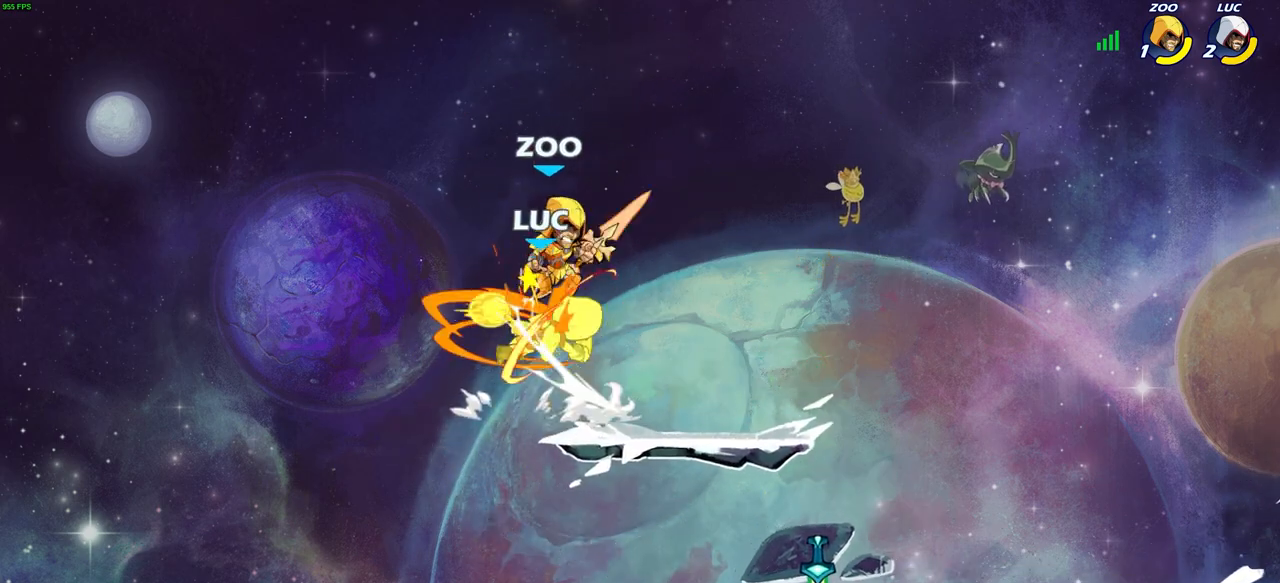
{"buttons": ["R2"], "left_stick": "down-right", "right_stick": "center", "events": [[250, "left_stick", "left"], [350, "R2", "down"], [350, "left_stick", "down-left"], [500, "left_stick", "down-right"]]}
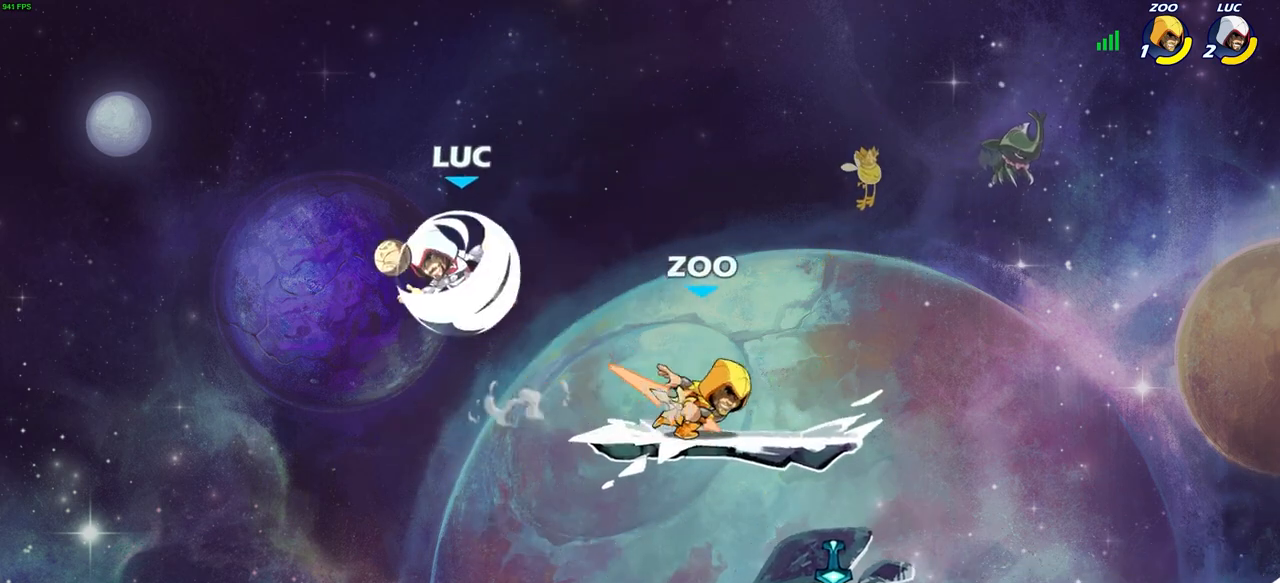
{"buttons": [], "left_stick": "right", "right_stick": "center", "events": [[50, "left_stick", "right"], [67, "R2", "up"]]}
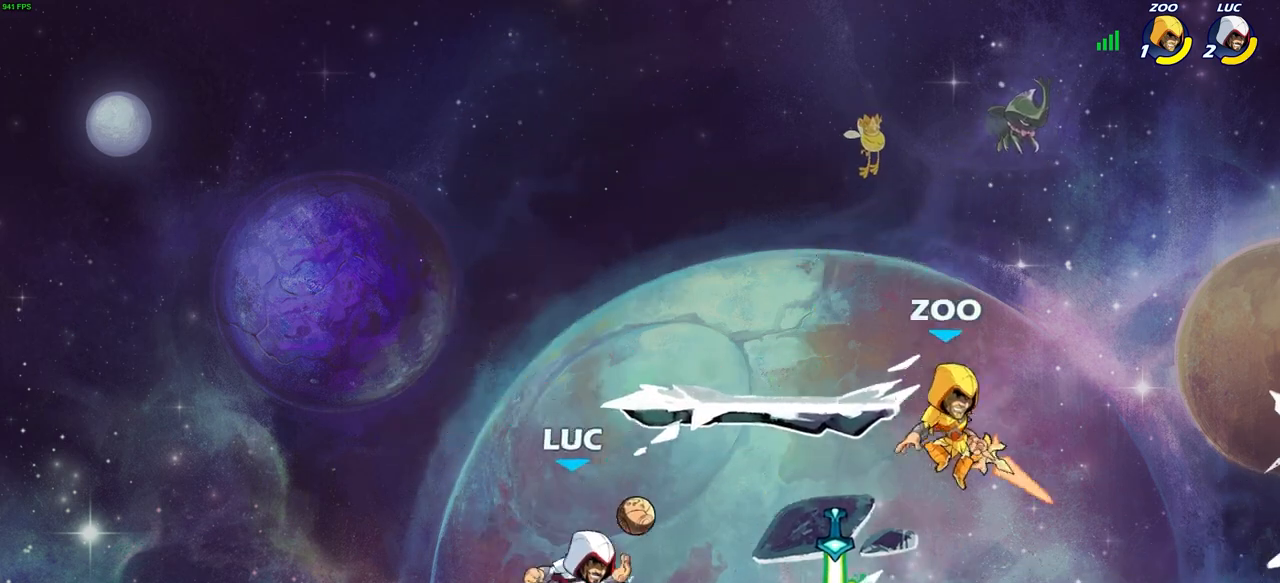
{"buttons": ["SQUARE"], "left_stick": "right", "right_stick": "center", "events": [[67, "left_stick", "up-left"], [400, "left_stick", "right"], [417, "SQUARE", "down"]]}
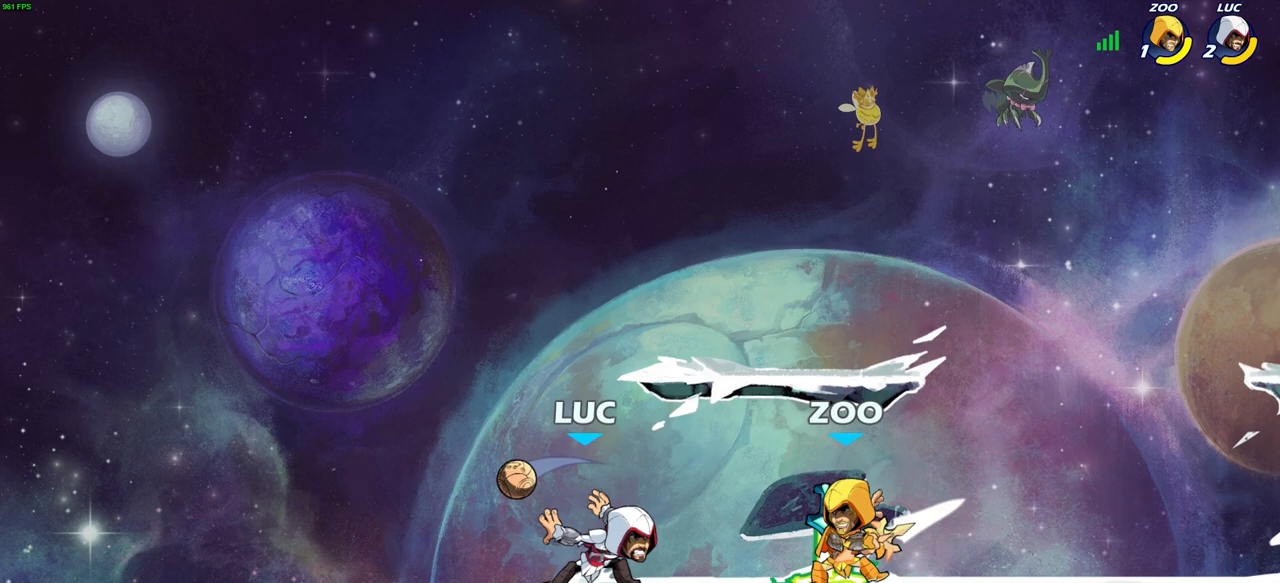
{"buttons": [], "left_stick": "center", "right_stick": "center", "events": [[17, "SQUARE", "up"], [50, "left_stick", "center"], [433, "CIRCLE", "down"], [500, "CIRCLE", "up"]]}
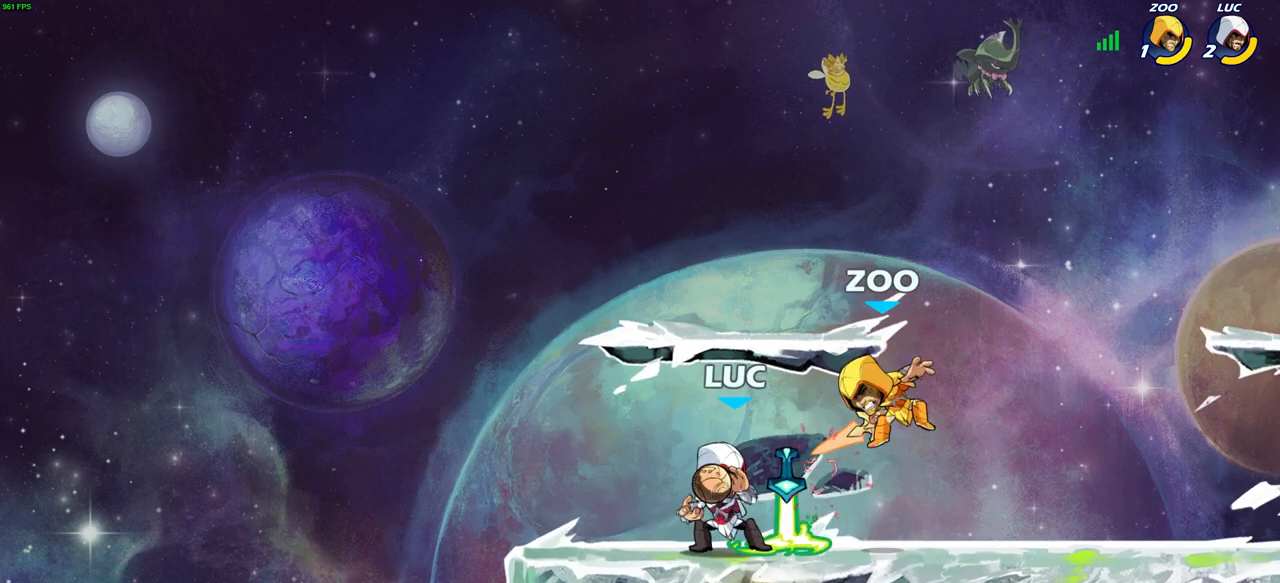
{"buttons": [], "left_stick": "center", "right_stick": "center", "events": []}
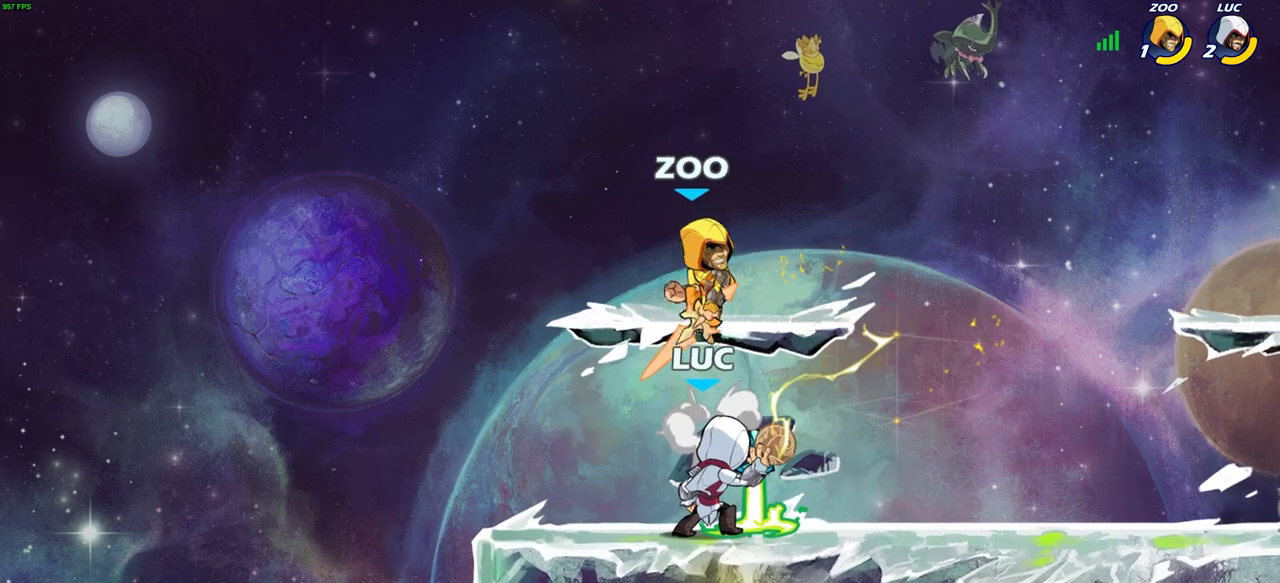
{"buttons": ["SQUARE"], "left_stick": "right", "right_stick": "center", "events": [[83, "left_stick", "up-left"], [367, "R2", "down"], [450, "left_stick", "right"], [467, "R2", "up"], [500, "SQUARE", "down"]]}
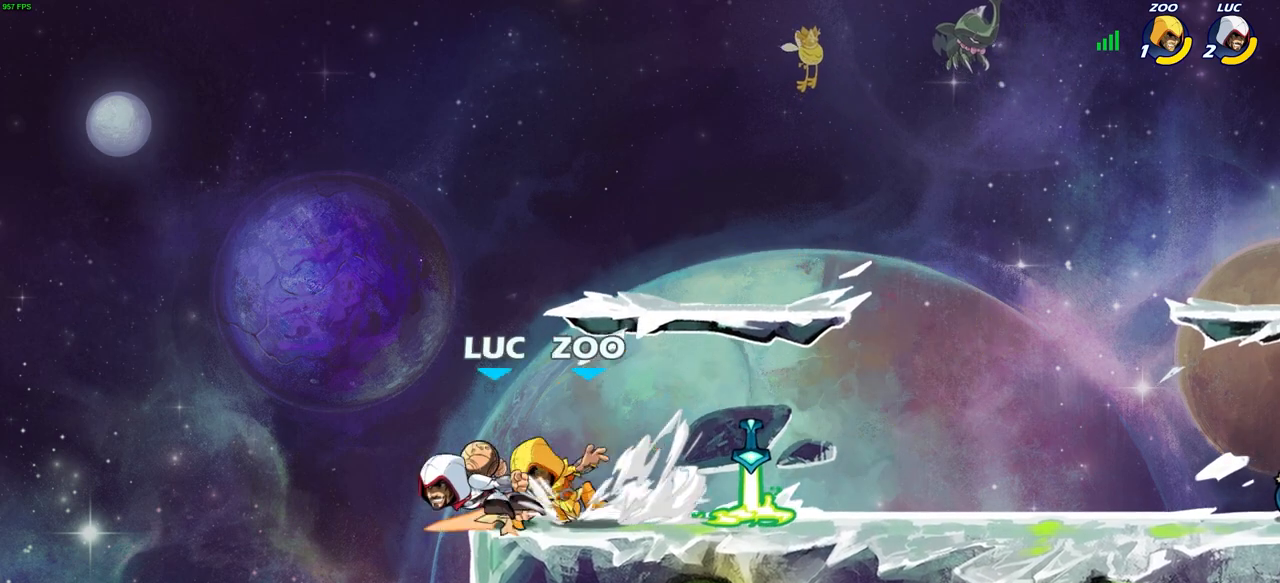
{"buttons": [], "left_stick": "center", "right_stick": "center", "events": [[83, "SQUARE", "up"], [100, "left_stick", "center"]]}
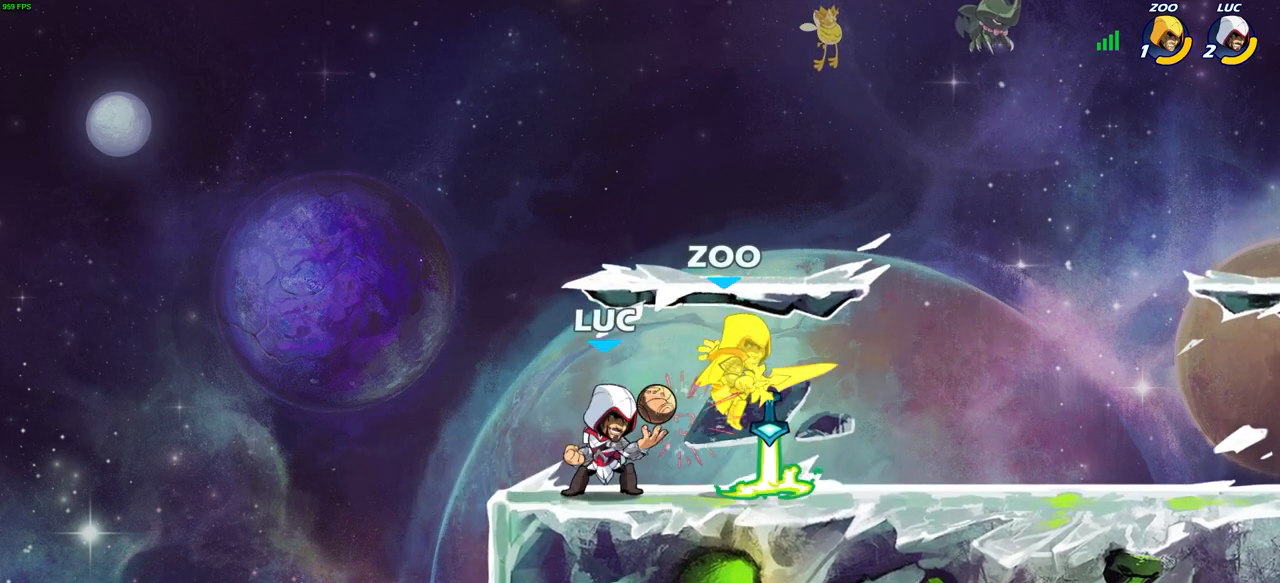
{"buttons": [], "left_stick": "center", "right_stick": "center", "events": [[33, "R2", "down"], [50, "CIRCLE", "down"], [117, "CIRCLE", "up"], [117, "R2", "up"]]}
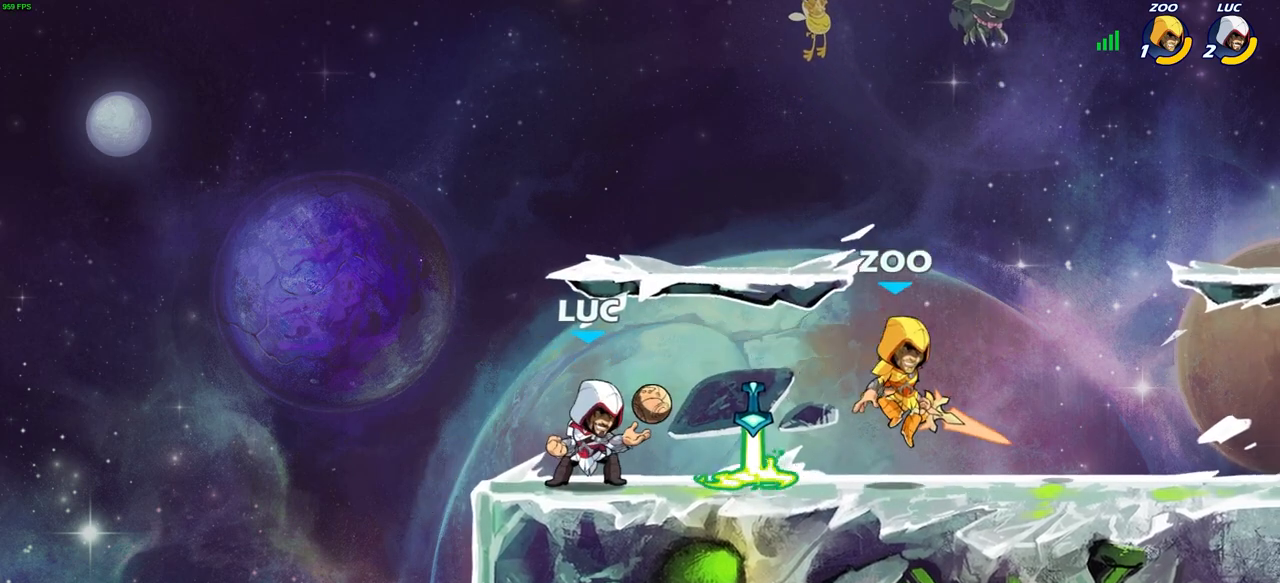
{"buttons": [], "left_stick": "center", "right_stick": "center", "events": [[100, "left_stick", "right"], [183, "R2", "down"], [233, "CIRCLE", "down"], [300, "CIRCLE", "up"], [300, "R2", "up"], [450, "left_stick", "center"]]}
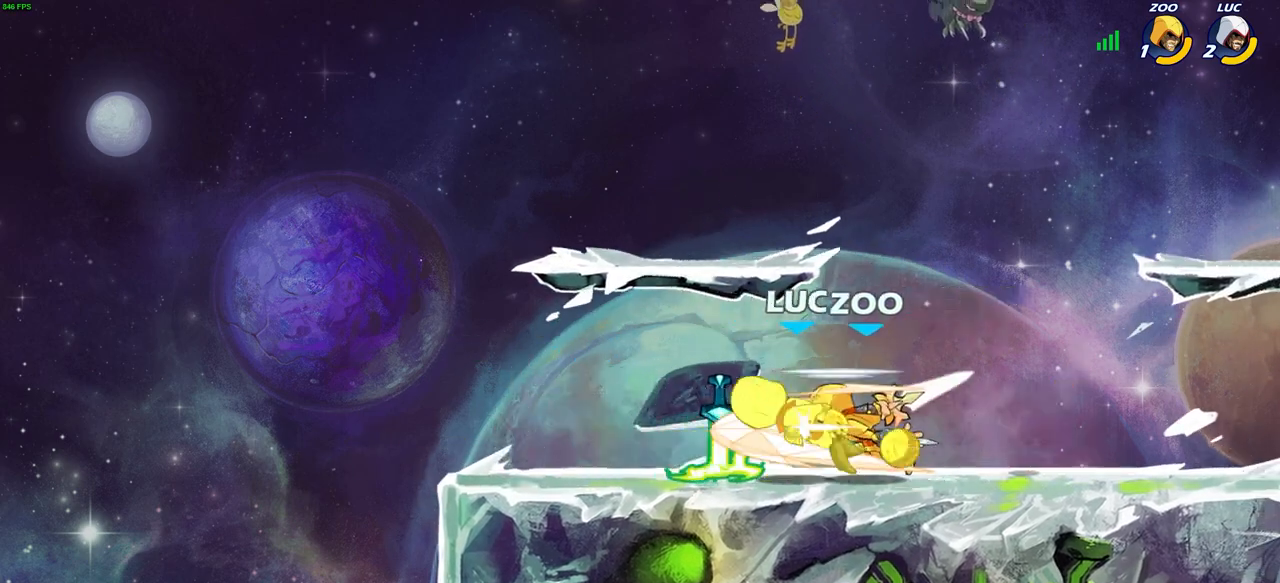
{"buttons": [], "left_stick": "up", "right_stick": "center", "events": [[367, "left_stick", "up"]]}
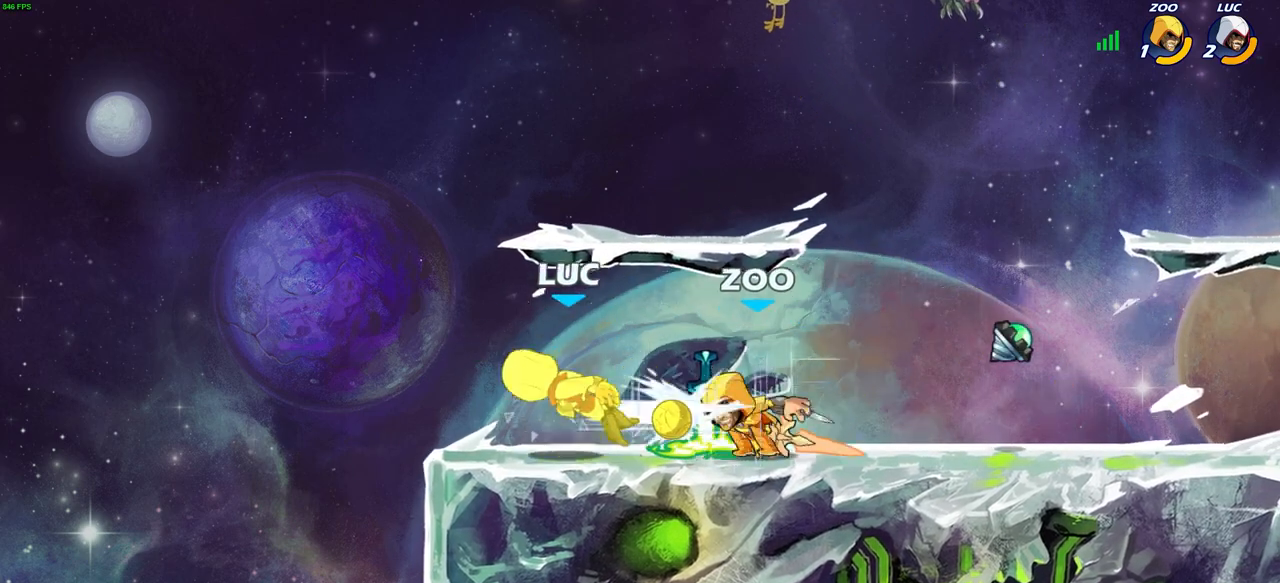
{"buttons": [], "left_stick": "right", "right_stick": "center", "events": [[50, "R2", "down"], [150, "left_stick", "right"], [183, "R2", "up"], [317, "R2", "down"], [350, "R1", "down"], [417, "R1", "up"], [417, "R2", "up"]]}
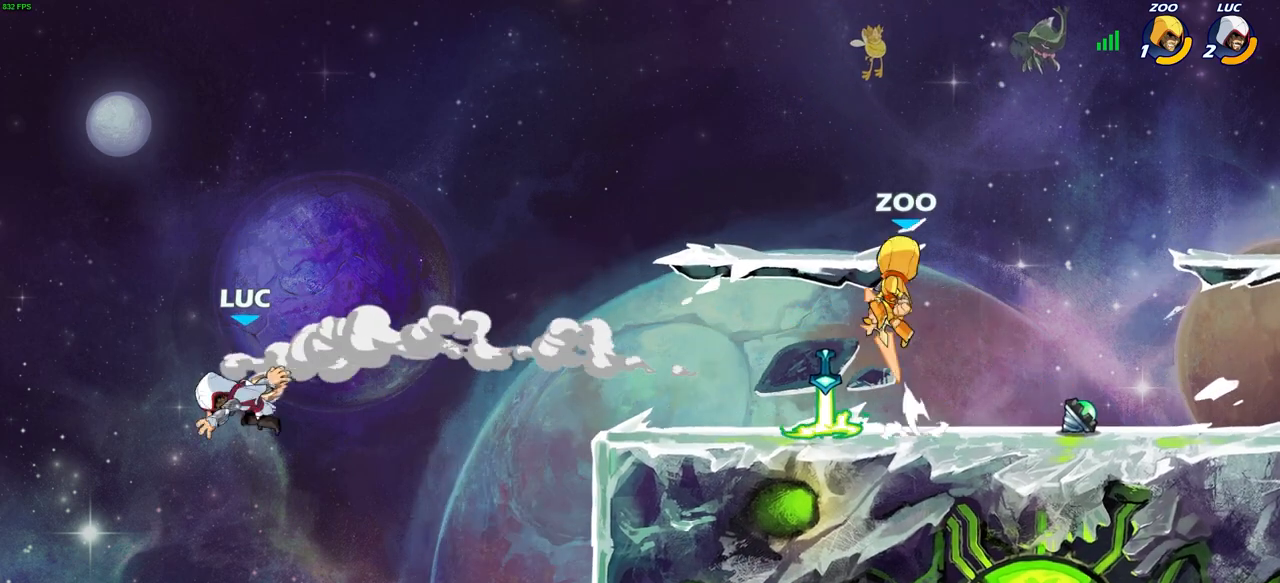
{"buttons": [], "left_stick": "right", "right_stick": "center", "events": [[117, "CROSS", "down"], [183, "CIRCLE", "down"], [200, "CROSS", "up"], [300, "CIRCLE", "up"]]}